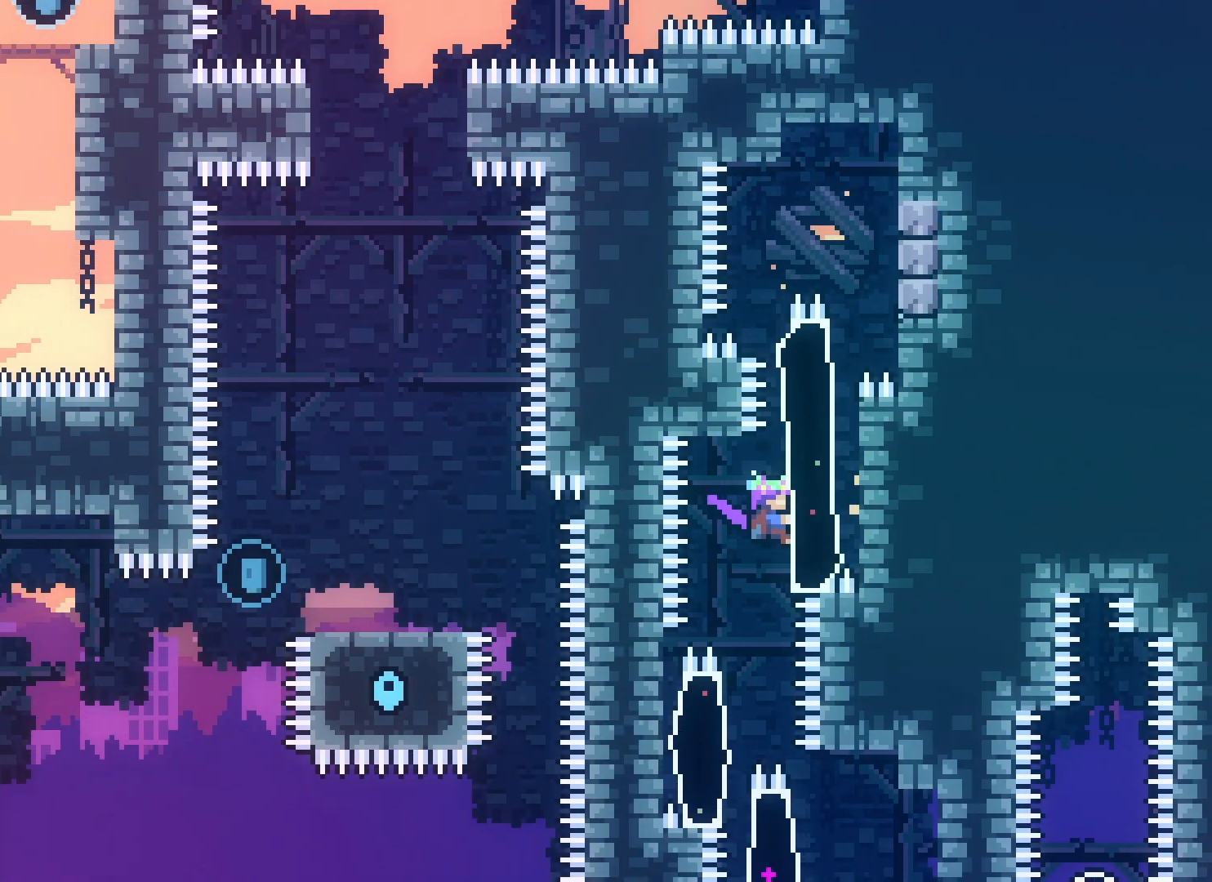
Gameplay with keyboard; each line is a JSON object with the keys held at the frame after it. "events" lists presses ("down") and releases ("up") of "climb", "climb2", "dash", "demo", "down", "grab", "jump", "jump2", "left", "pause", "right" and "up" between this image and that frame as [ms after this image, input, new state], when the widget could be followed in between. No other keys are recorded. Mouse input is not recorded. Key names are as the overlay labels them; some are game actions (e.g. jump) rather than physical keys.
{"keys": ["grab"], "events": []}
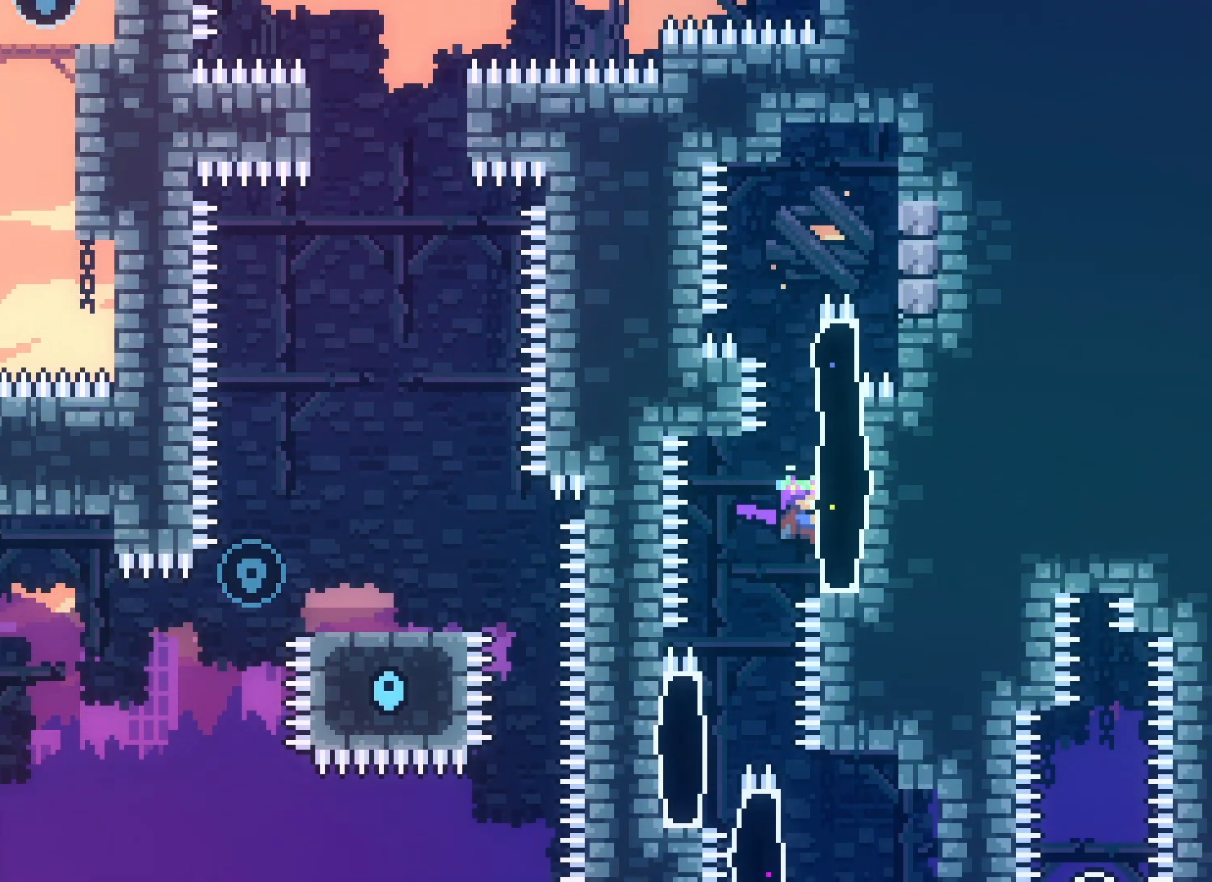
{"keys": ["grab"], "events": []}
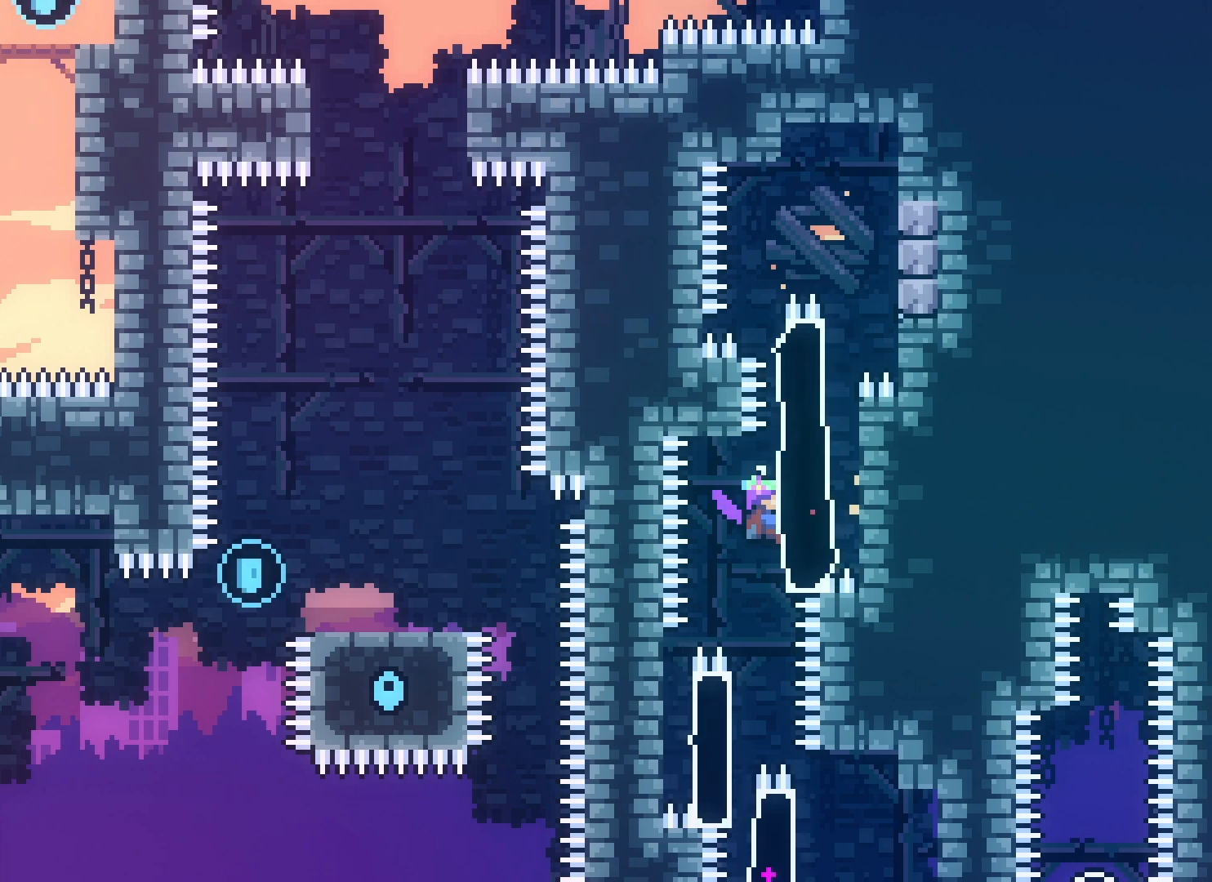
{"keys": ["grab"], "events": []}
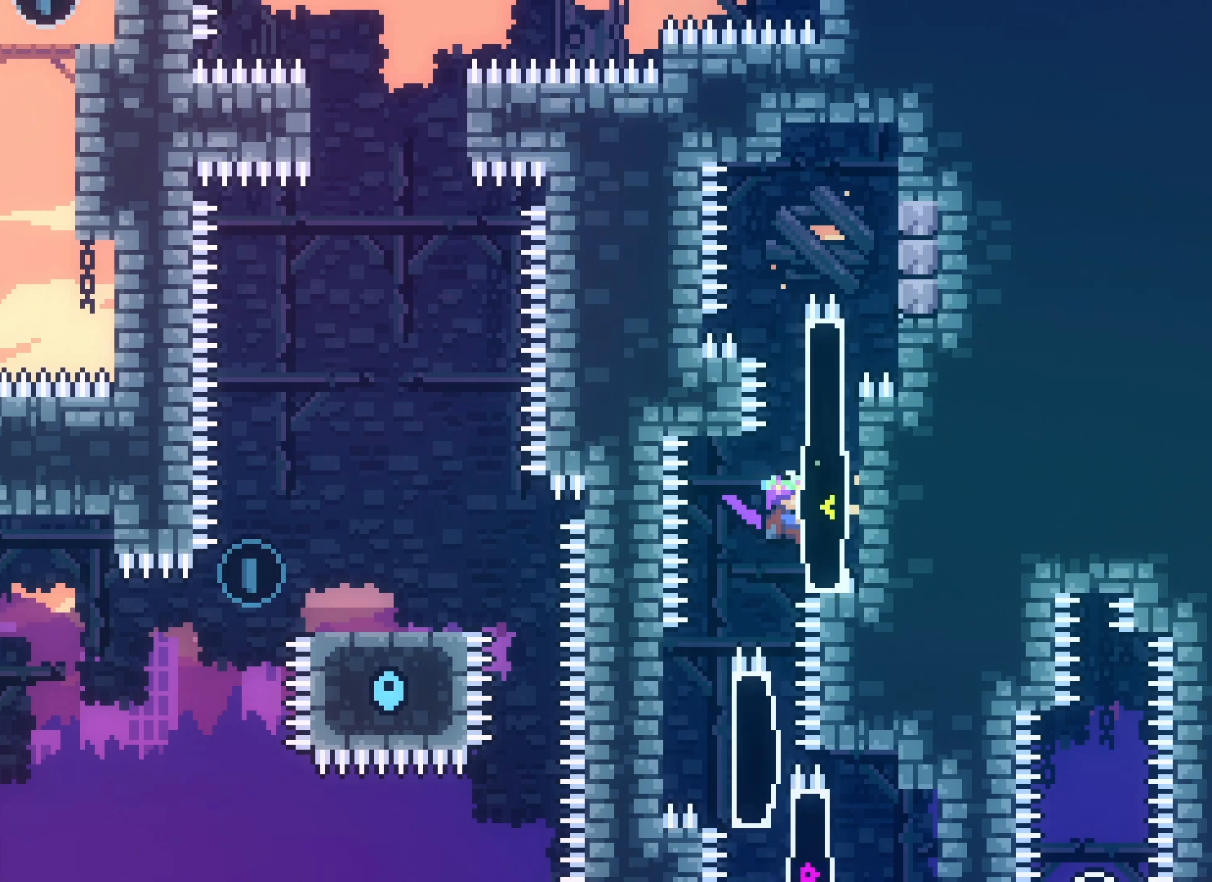
{"keys": ["grab"], "events": []}
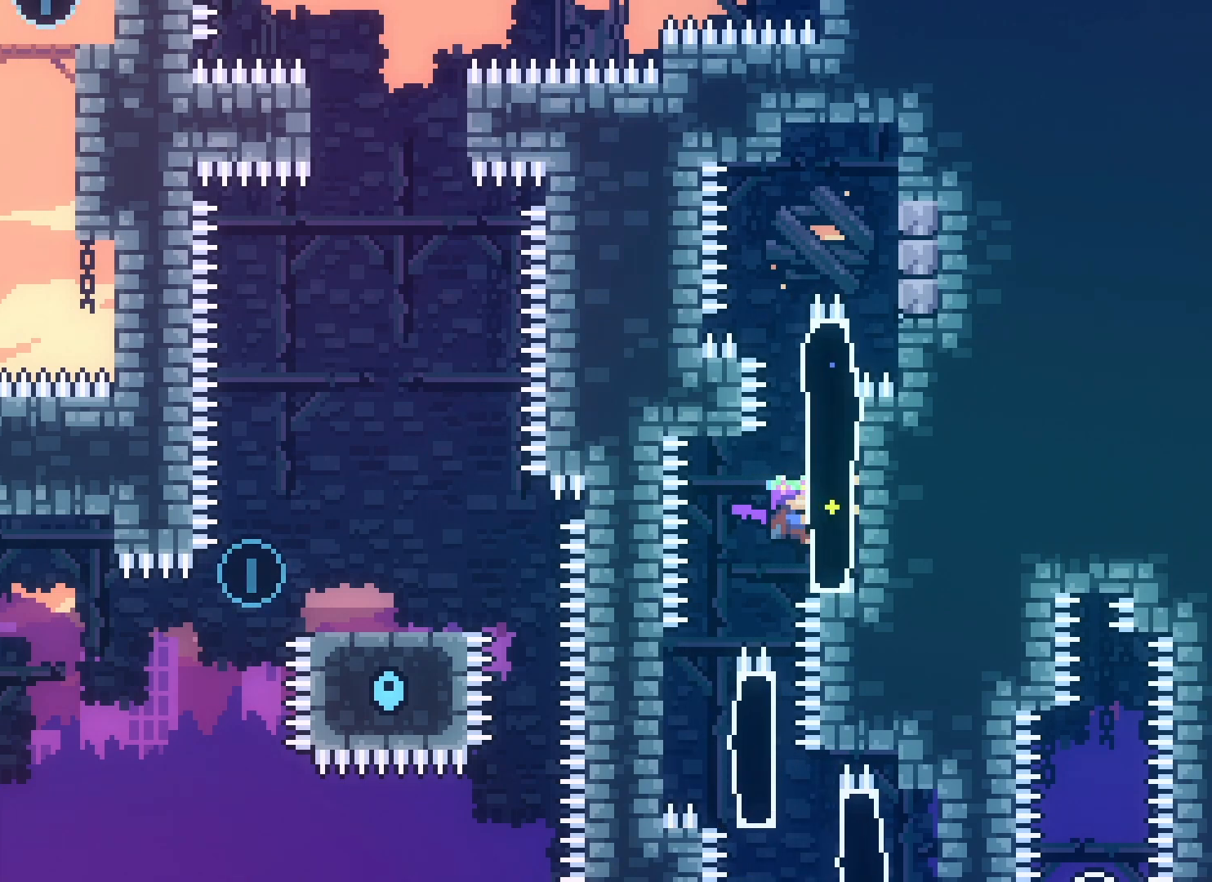
{"keys": ["grab"], "events": []}
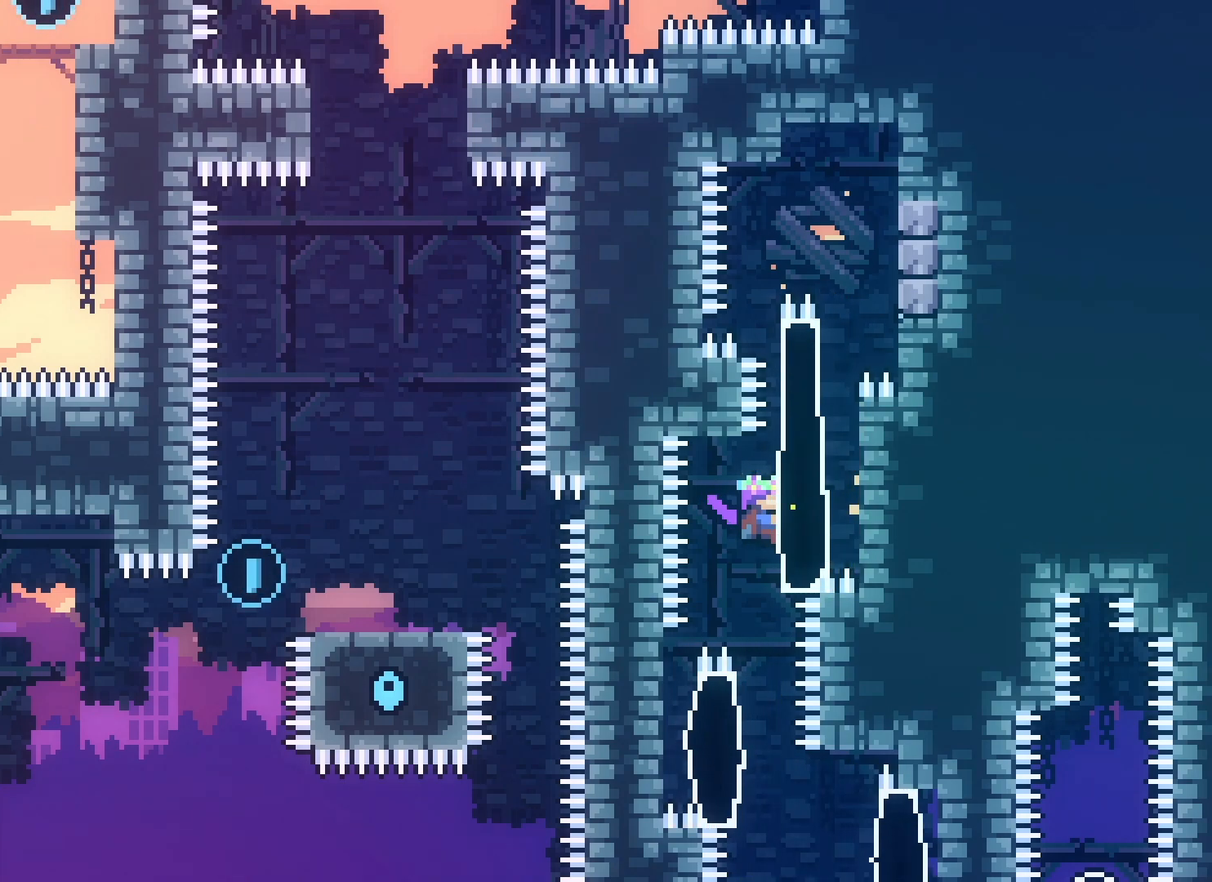
{"keys": [], "events": [[183, "grab", "up"]]}
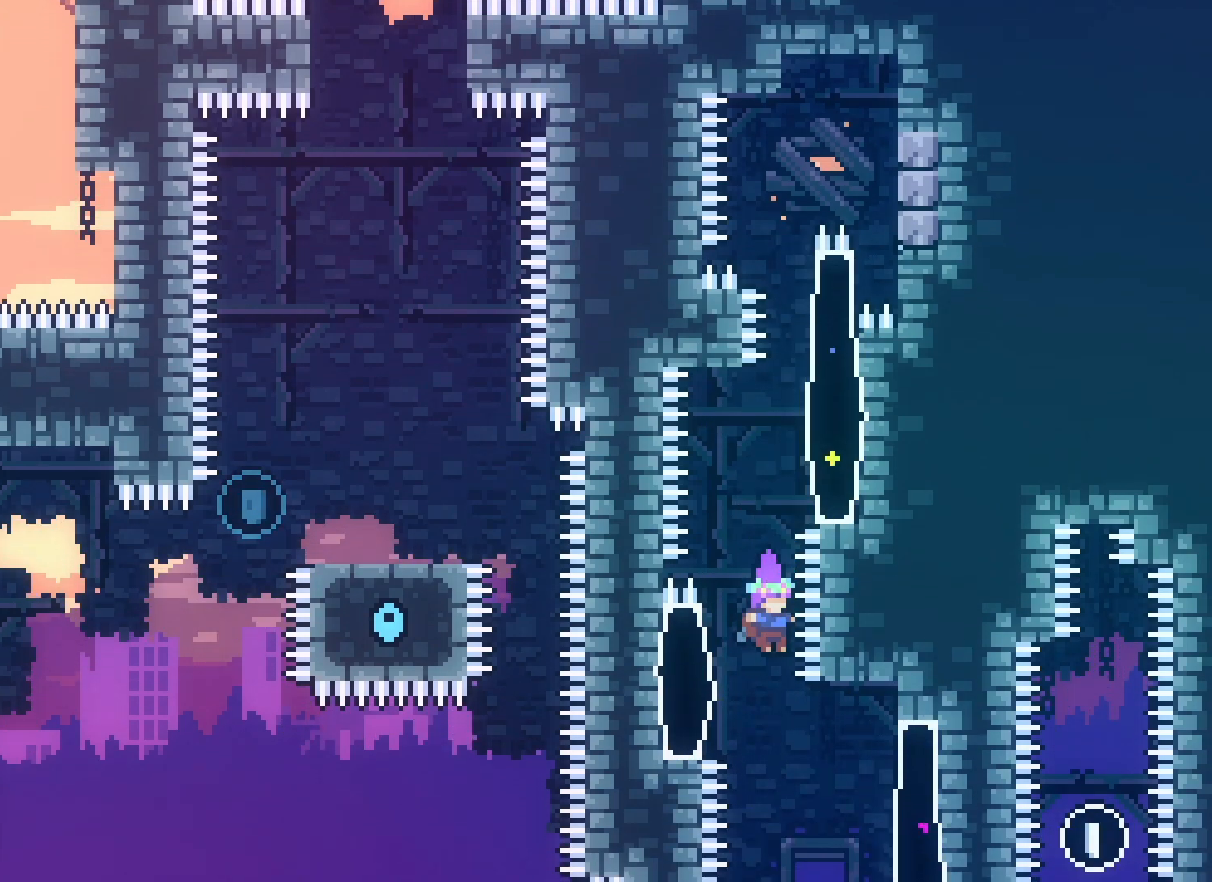
{"keys": ["left"], "events": [[433, "left", "down"]]}
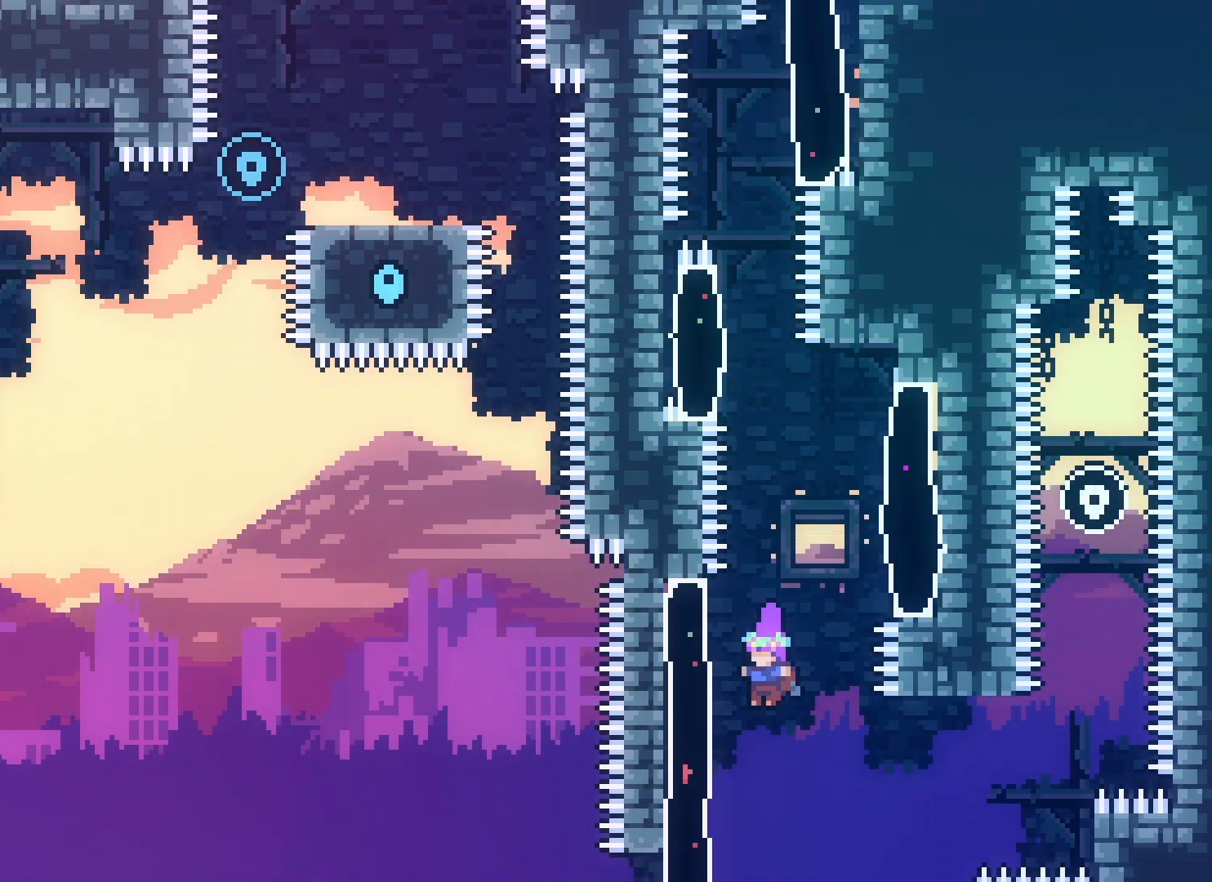
{"keys": ["down", "grab"], "events": [[117, "grab", "down"], [167, "left", "up"], [283, "down", "down"]]}
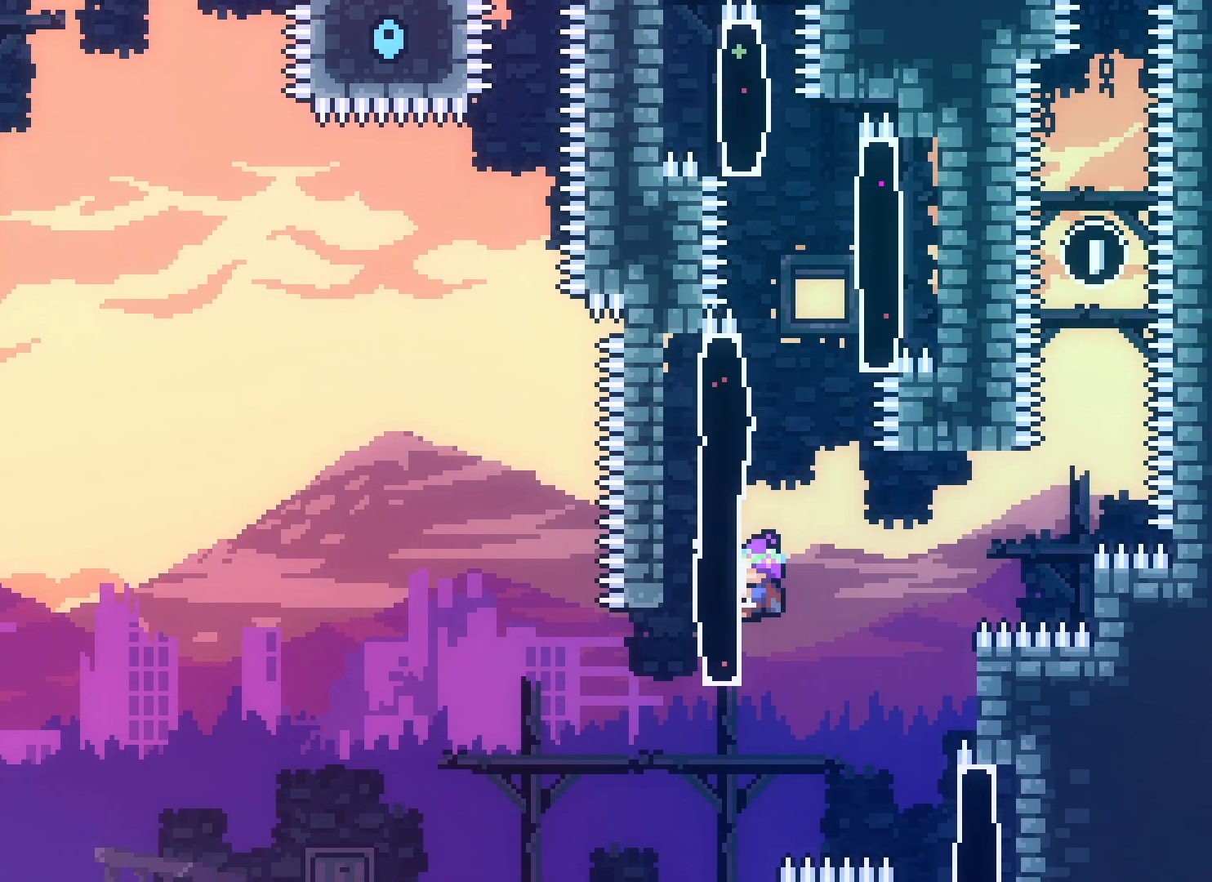
{"keys": ["grab"], "events": [[17, "down", "up"]]}
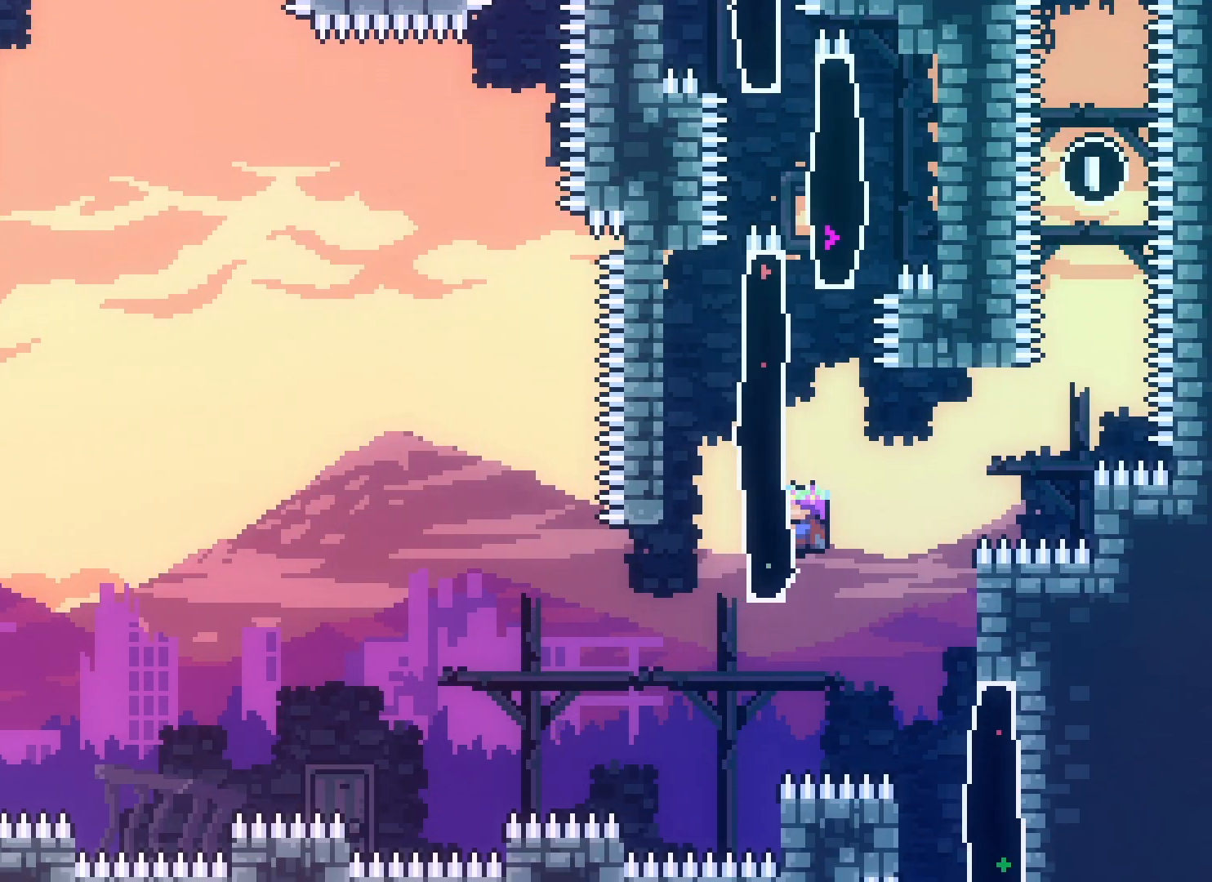
{"keys": ["grab"], "events": []}
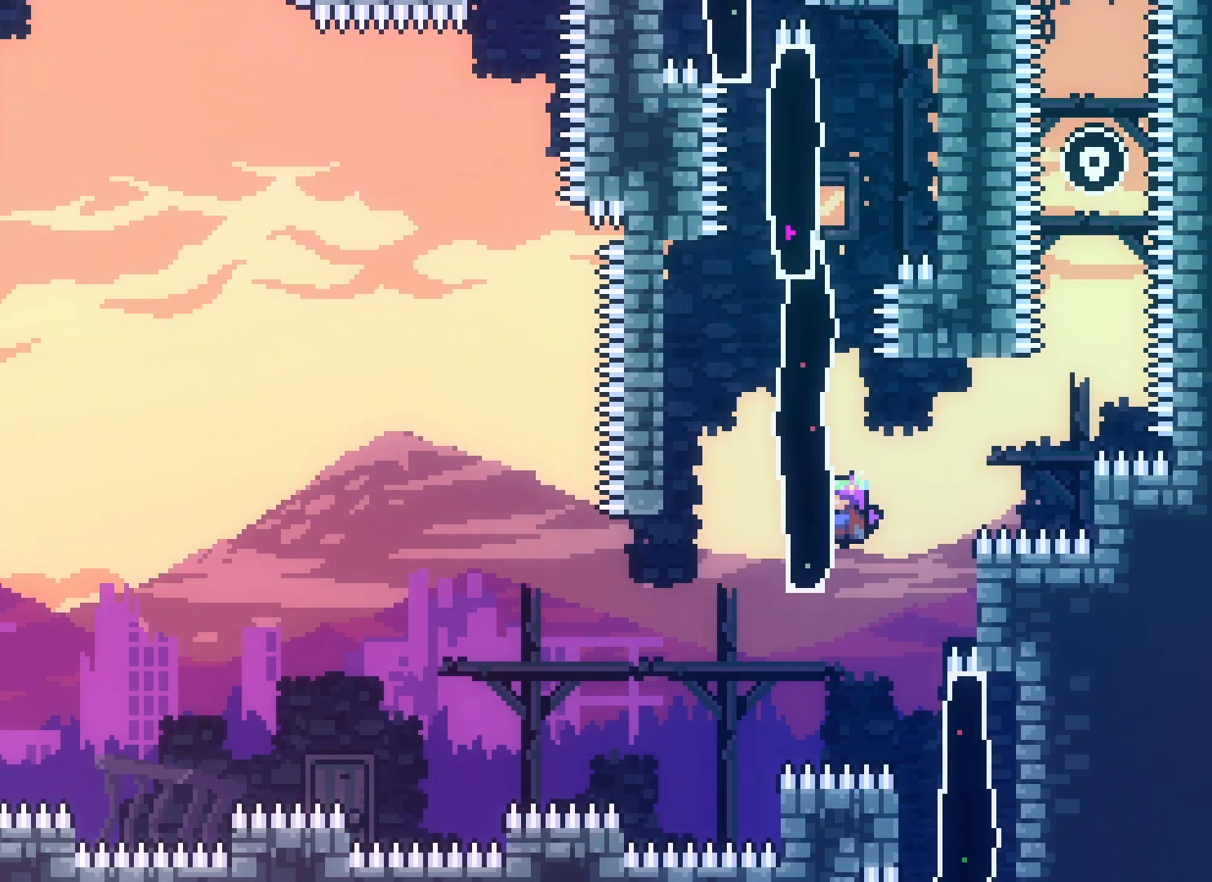
{"keys": ["grab"], "events": []}
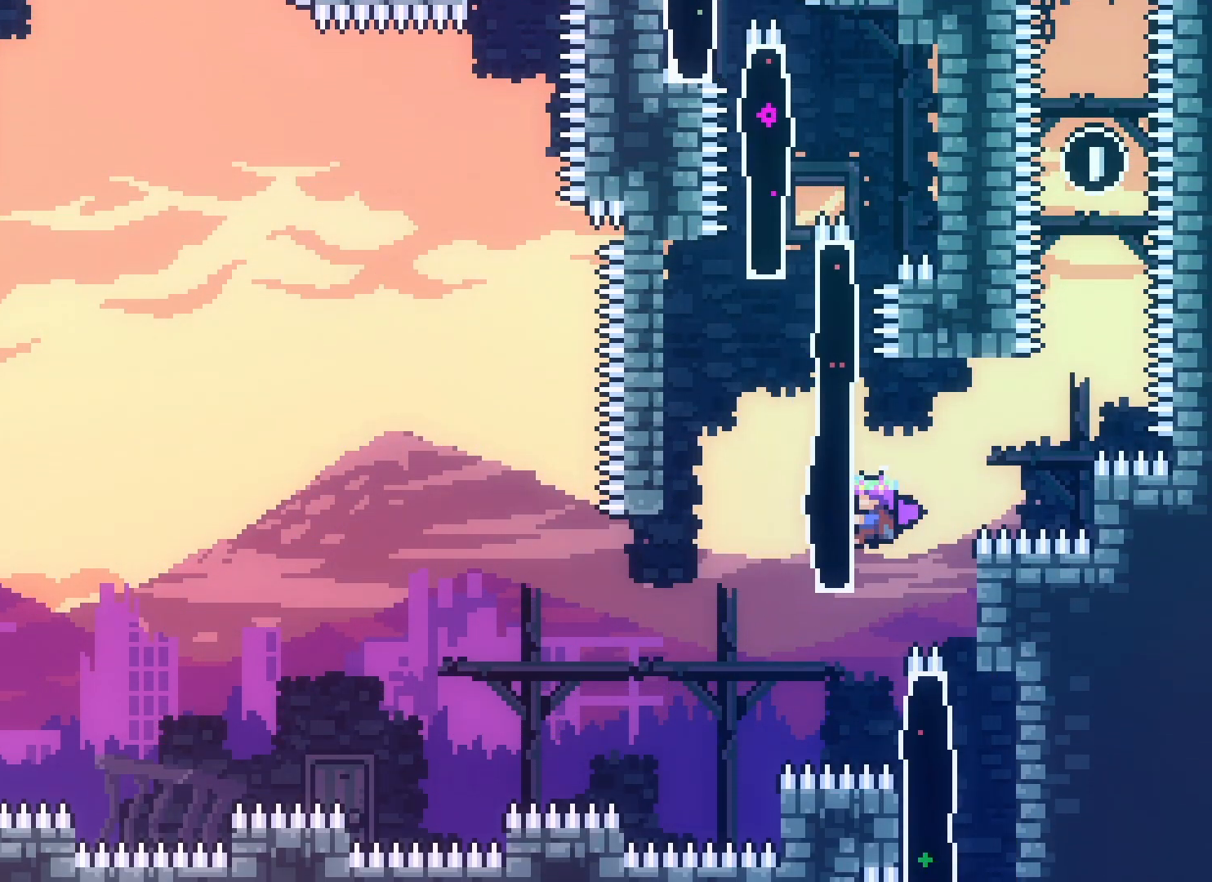
{"keys": ["grab"], "events": []}
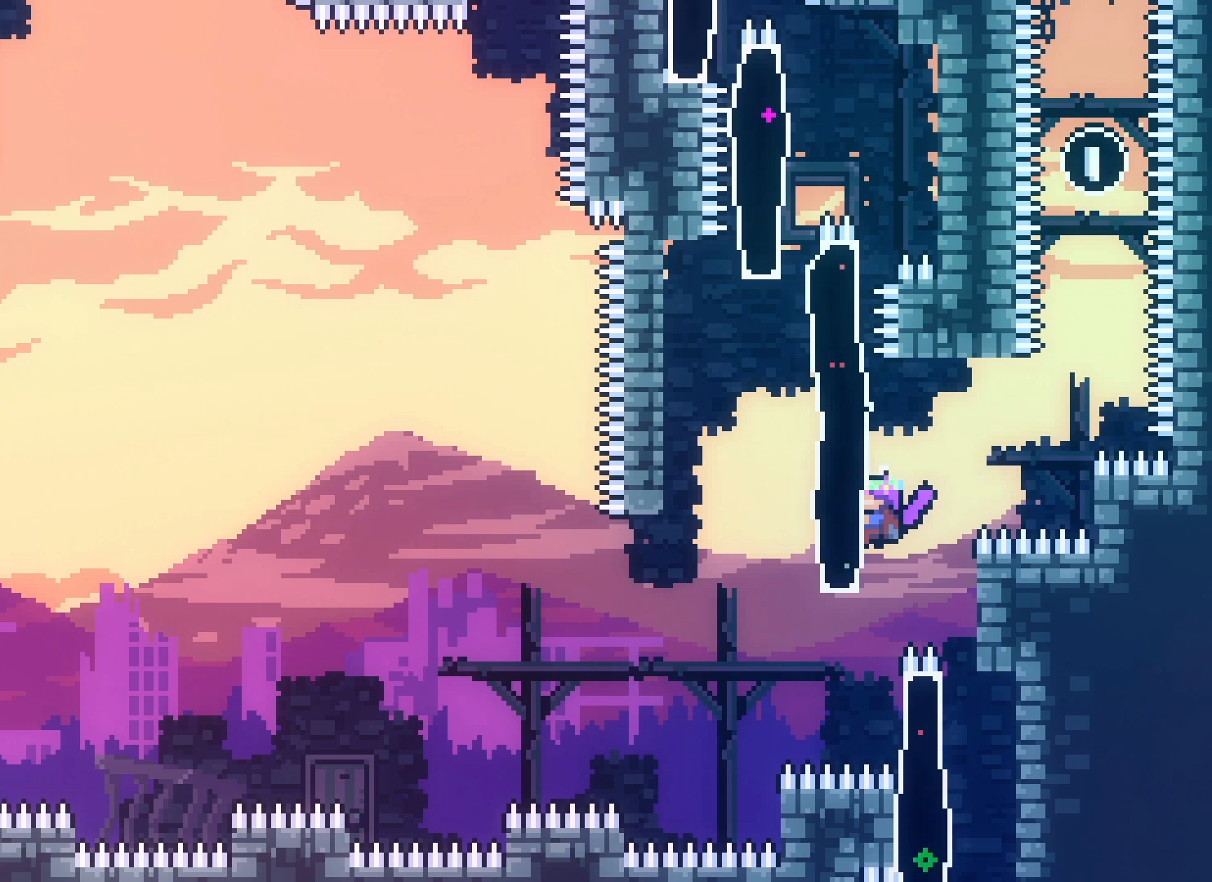
{"keys": ["grab"], "events": []}
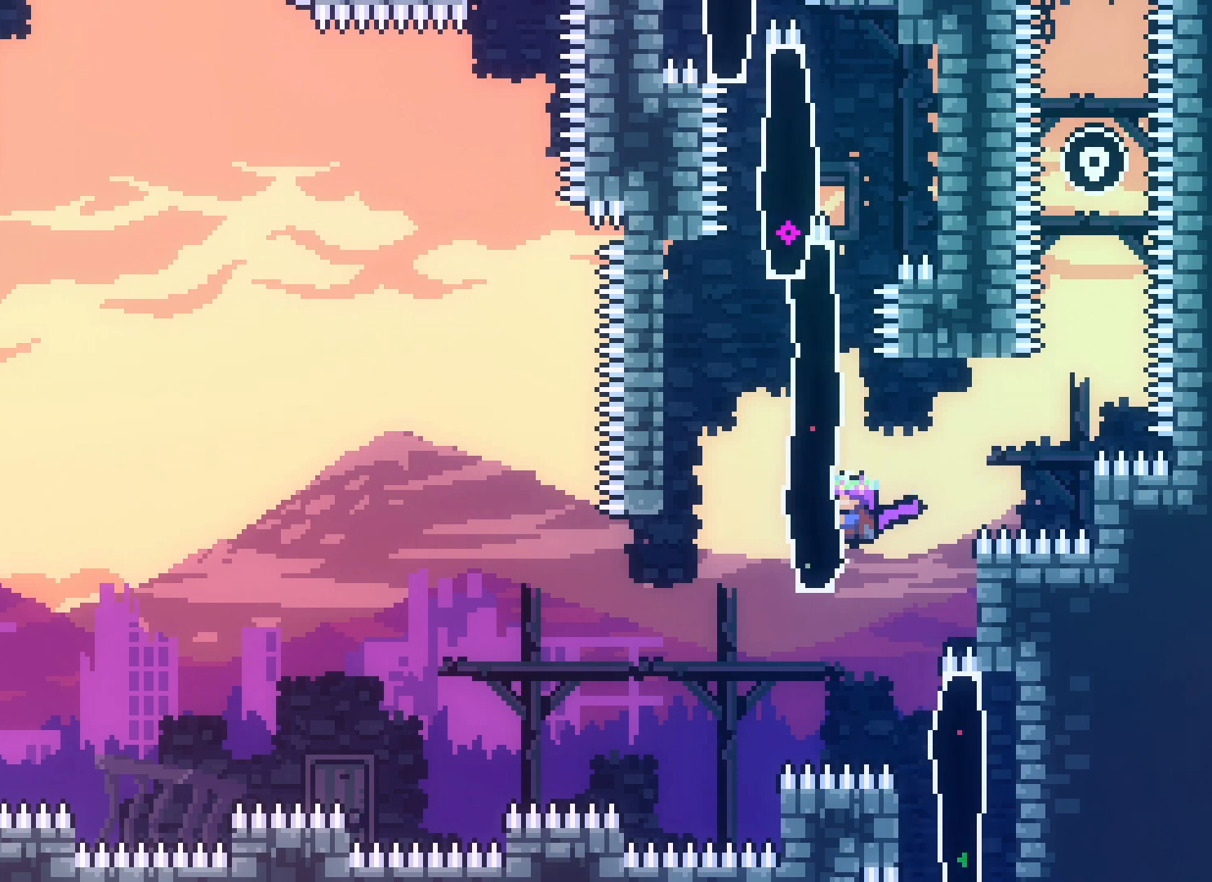
{"keys": ["grab"], "events": [[383, "down", "down"], [467, "down", "up"]]}
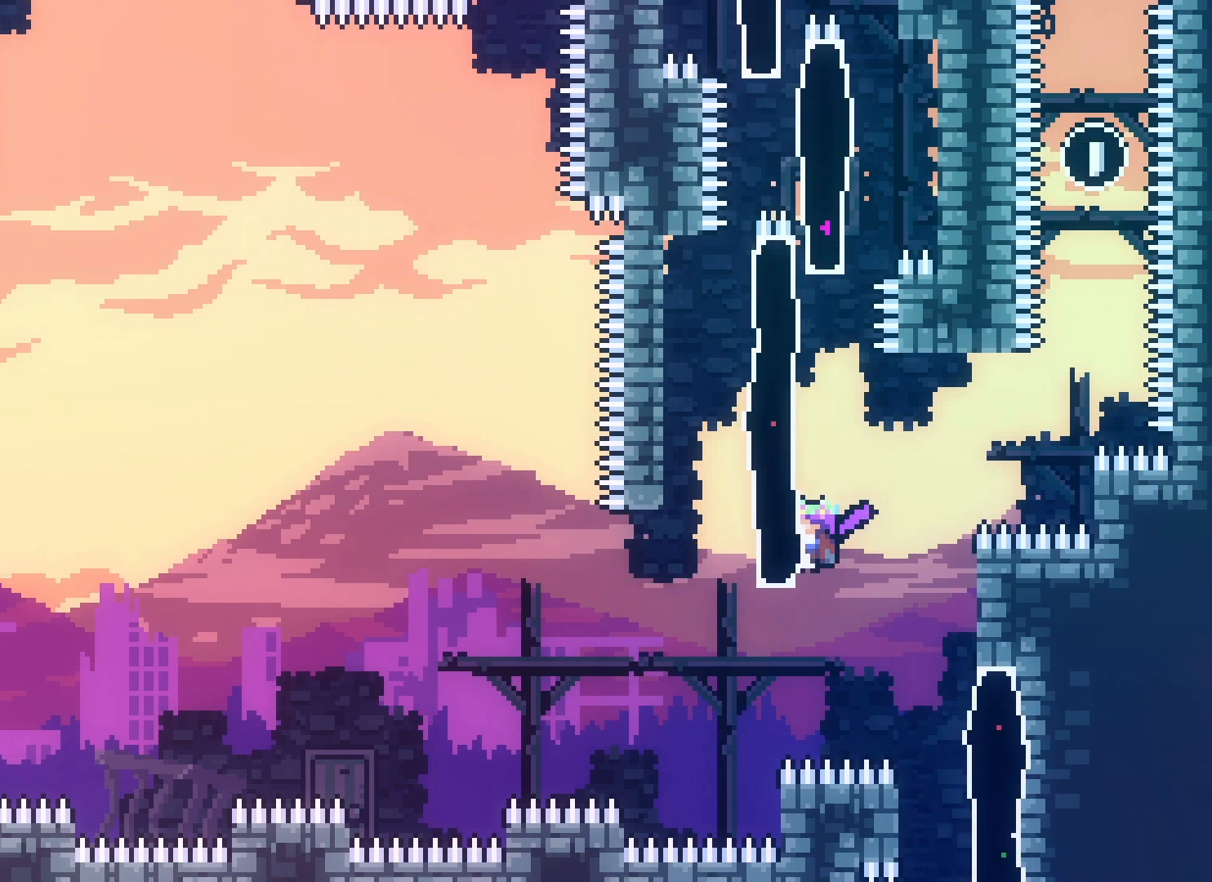
{"keys": ["jump2", "left"], "events": [[200, "dash", "down"], [200, "left", "down"], [250, "grab", "up"], [283, "dash", "up"], [383, "jump2", "down"]]}
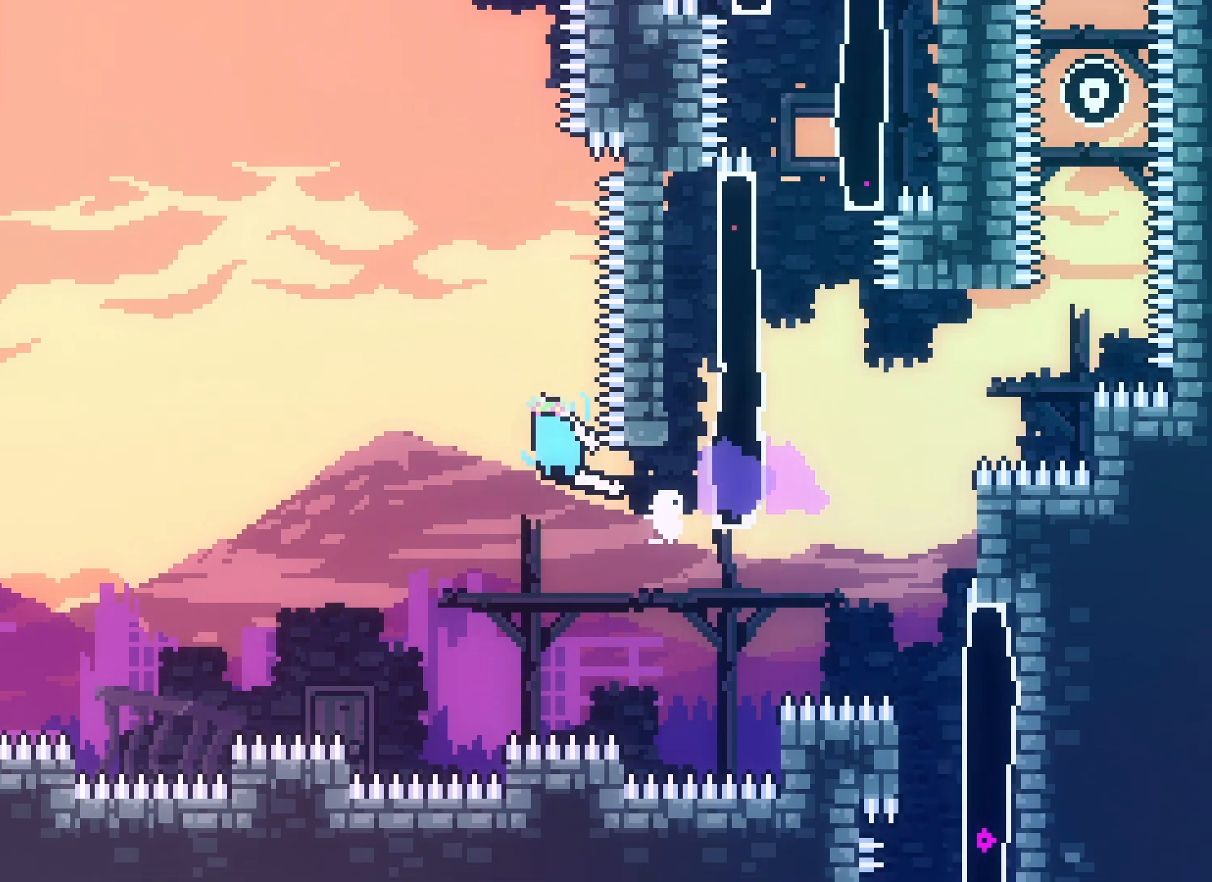
{"keys": ["jump2", "left"], "events": []}
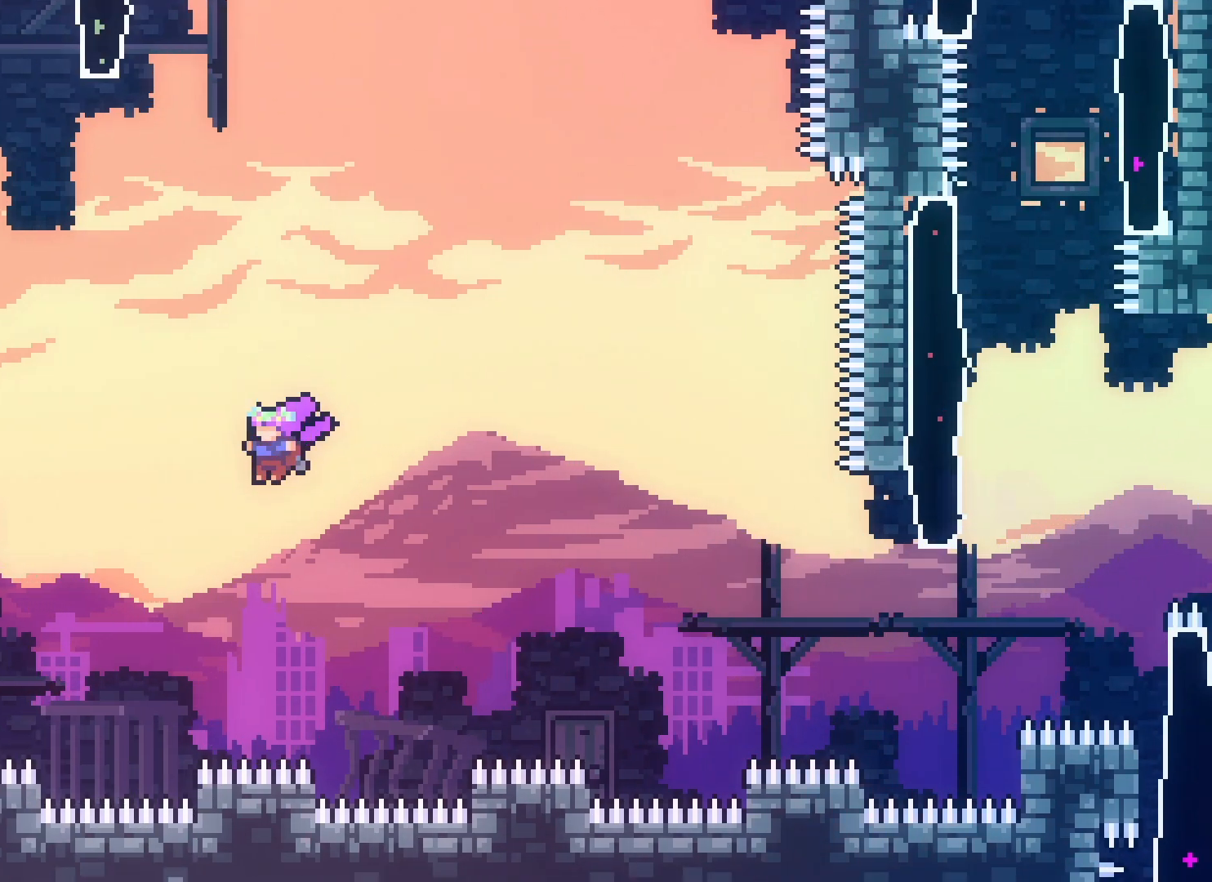
{"keys": ["jump2", "up"], "events": [[17, "up", "down"], [50, "dash", "down"], [150, "dash", "up"], [467, "left", "up"]]}
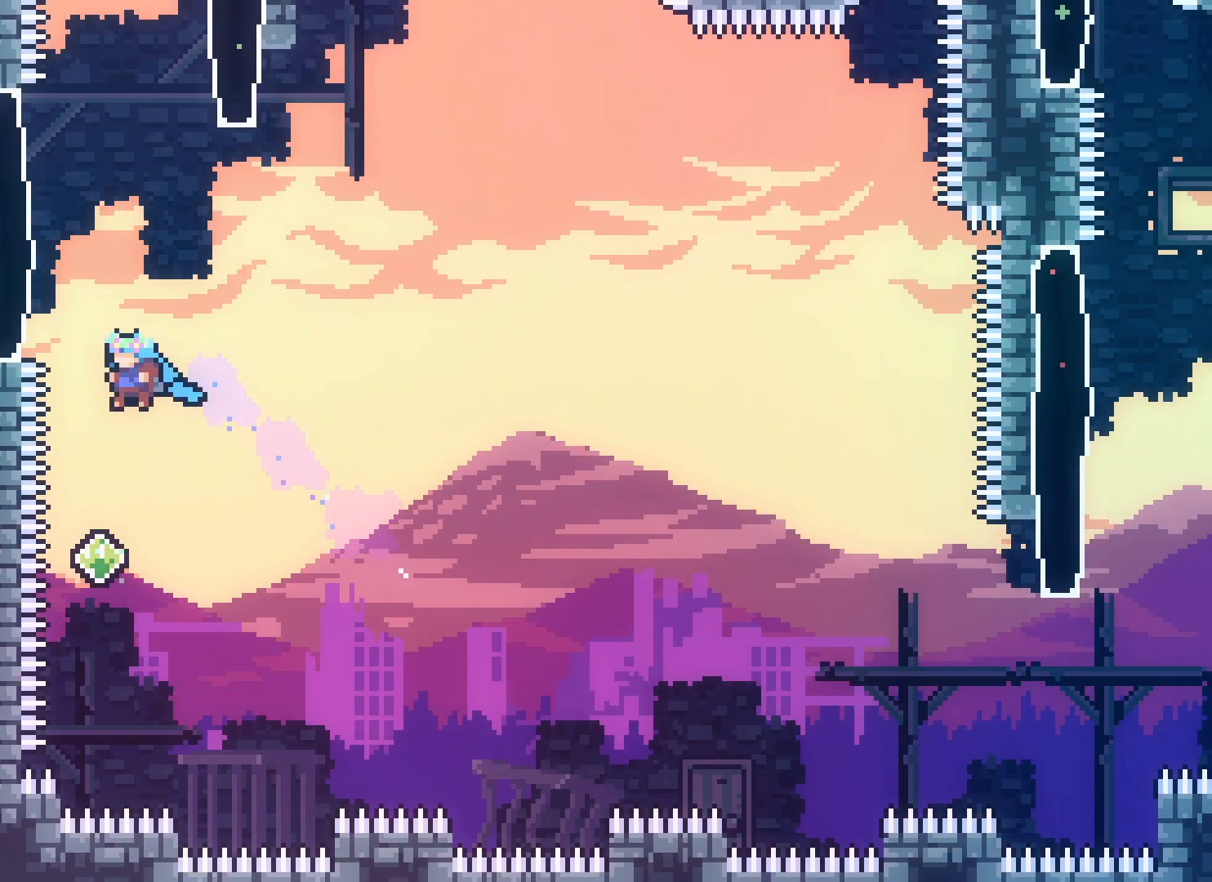
{"keys": ["jump2", "left", "up"], "events": [[283, "dash", "down"], [417, "dash", "up"], [433, "left", "down"]]}
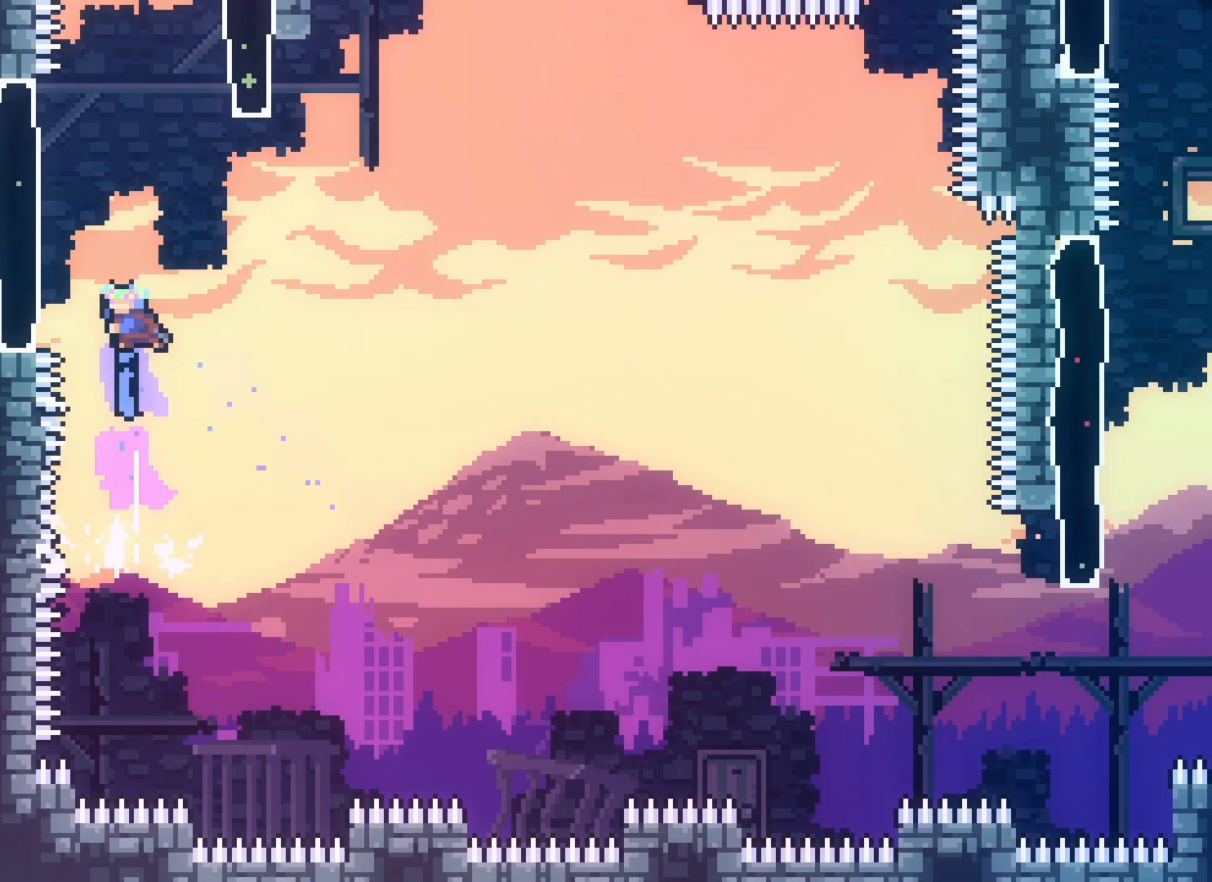
{"keys": ["jump2", "left"], "events": [[17, "up", "up"], [150, "jump2", "up"], [267, "left", "up"], [300, "jump2", "down"], [450, "left", "down"]]}
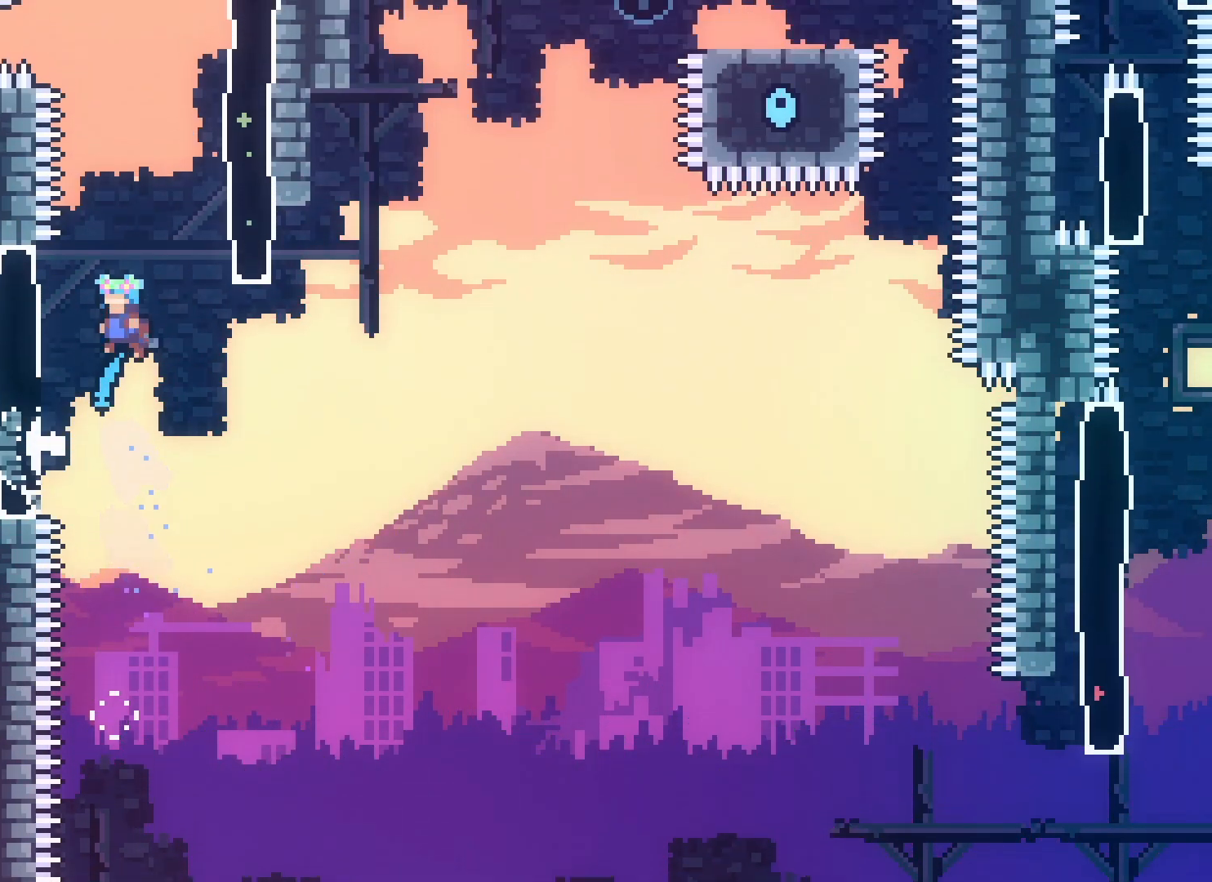
{"keys": ["jump2", "right"], "events": [[217, "jump2", "up"], [283, "right", "down"], [300, "jump2", "down"], [300, "left", "up"]]}
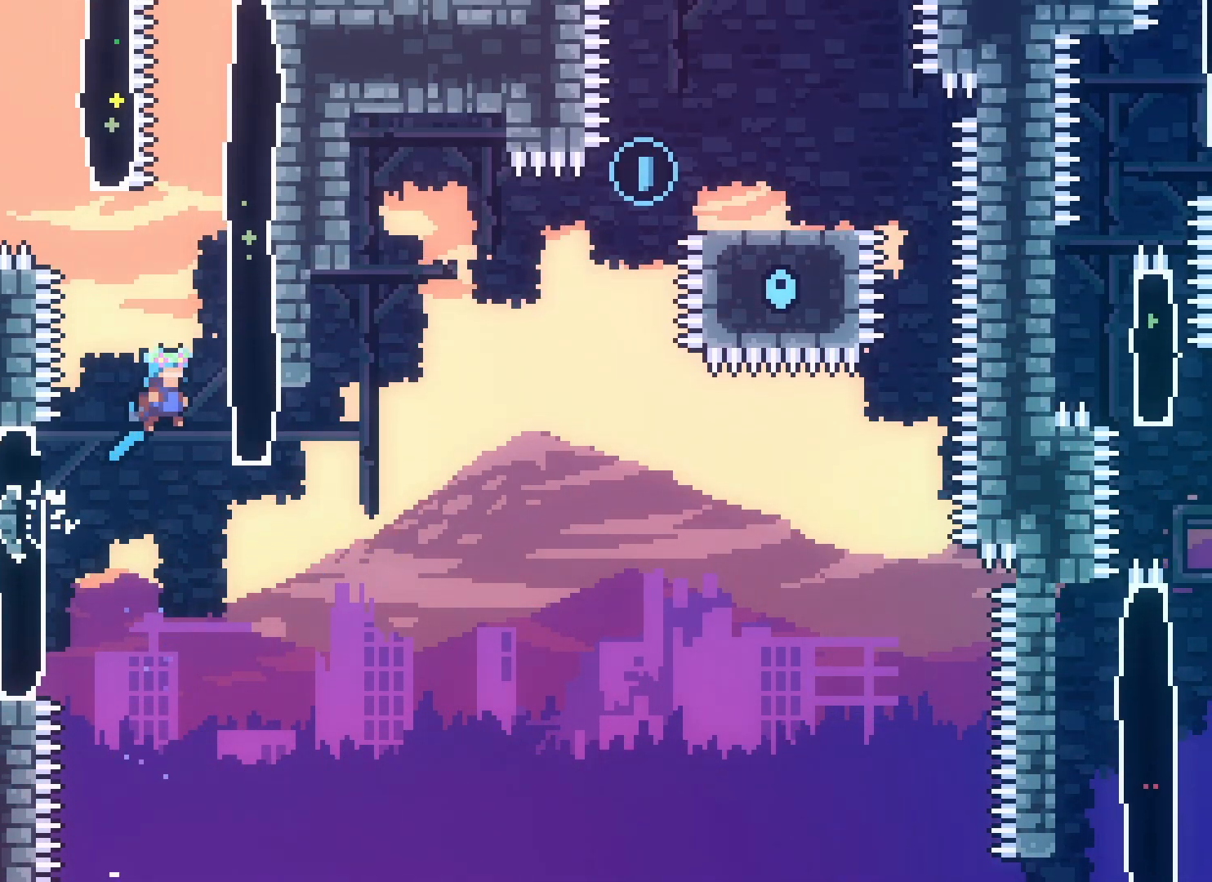
{"keys": ["jump2"], "events": [[117, "jump2", "up"], [200, "right", "up"], [250, "jump2", "down"]]}
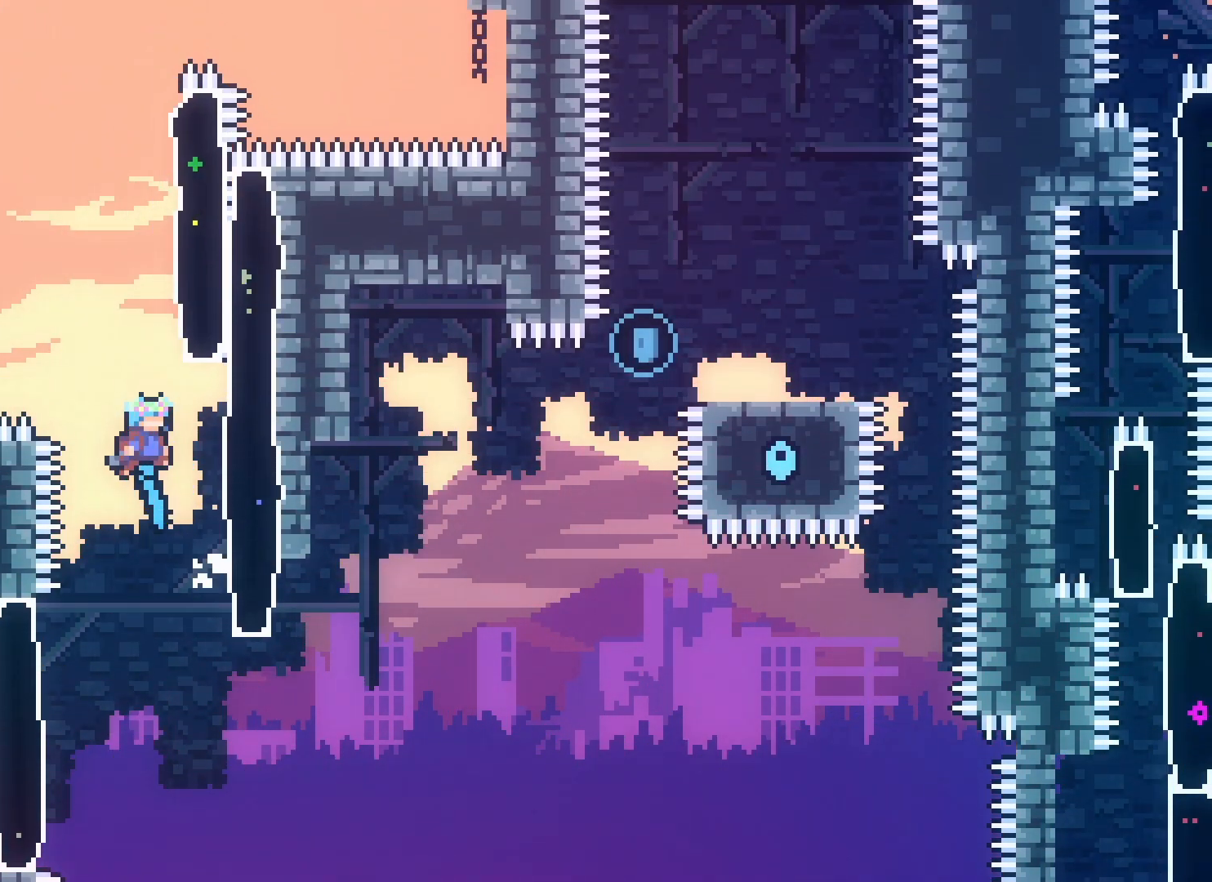
{"keys": ["right"], "events": [[33, "right", "down"], [233, "jump2", "up"]]}
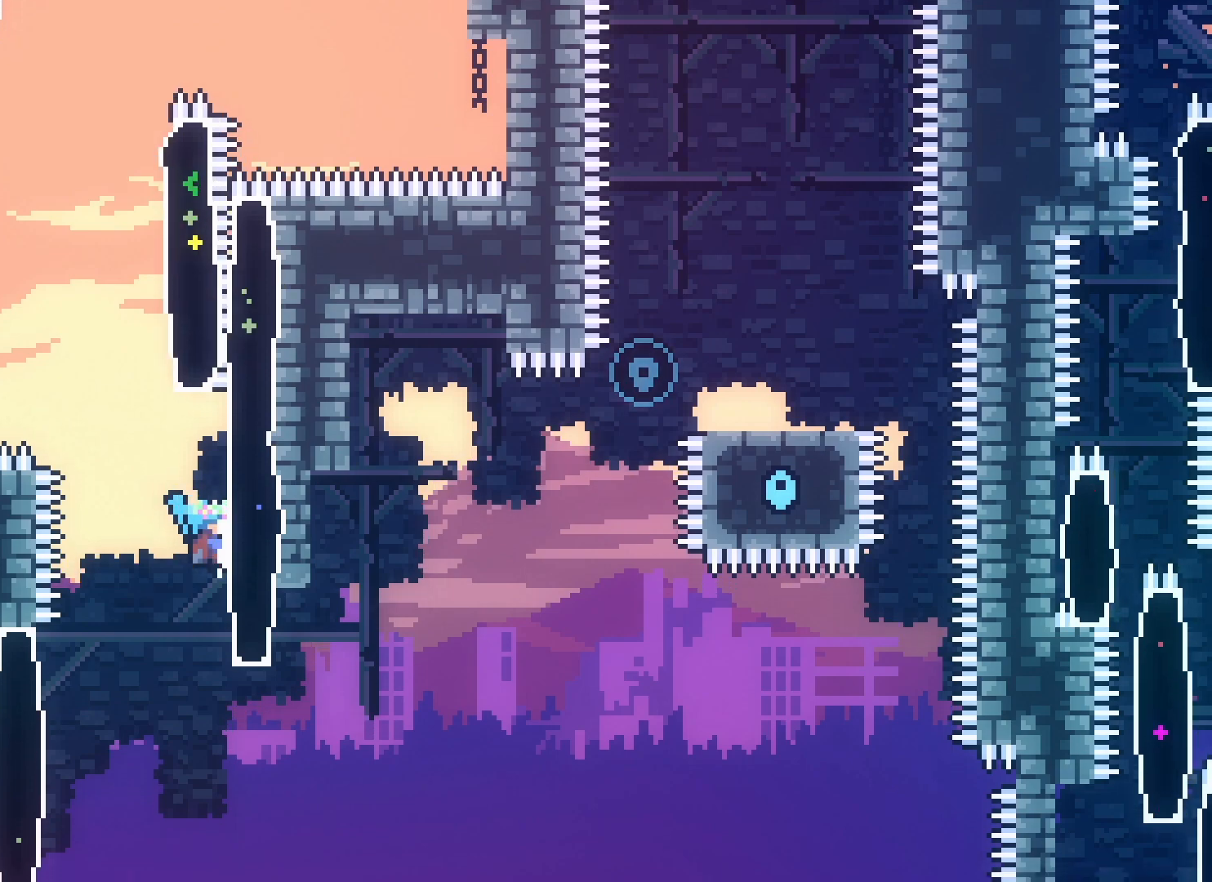
{"keys": ["right"], "events": [[50, "right", "up"], [67, "jump2", "down"], [150, "right", "down"], [467, "jump2", "up"]]}
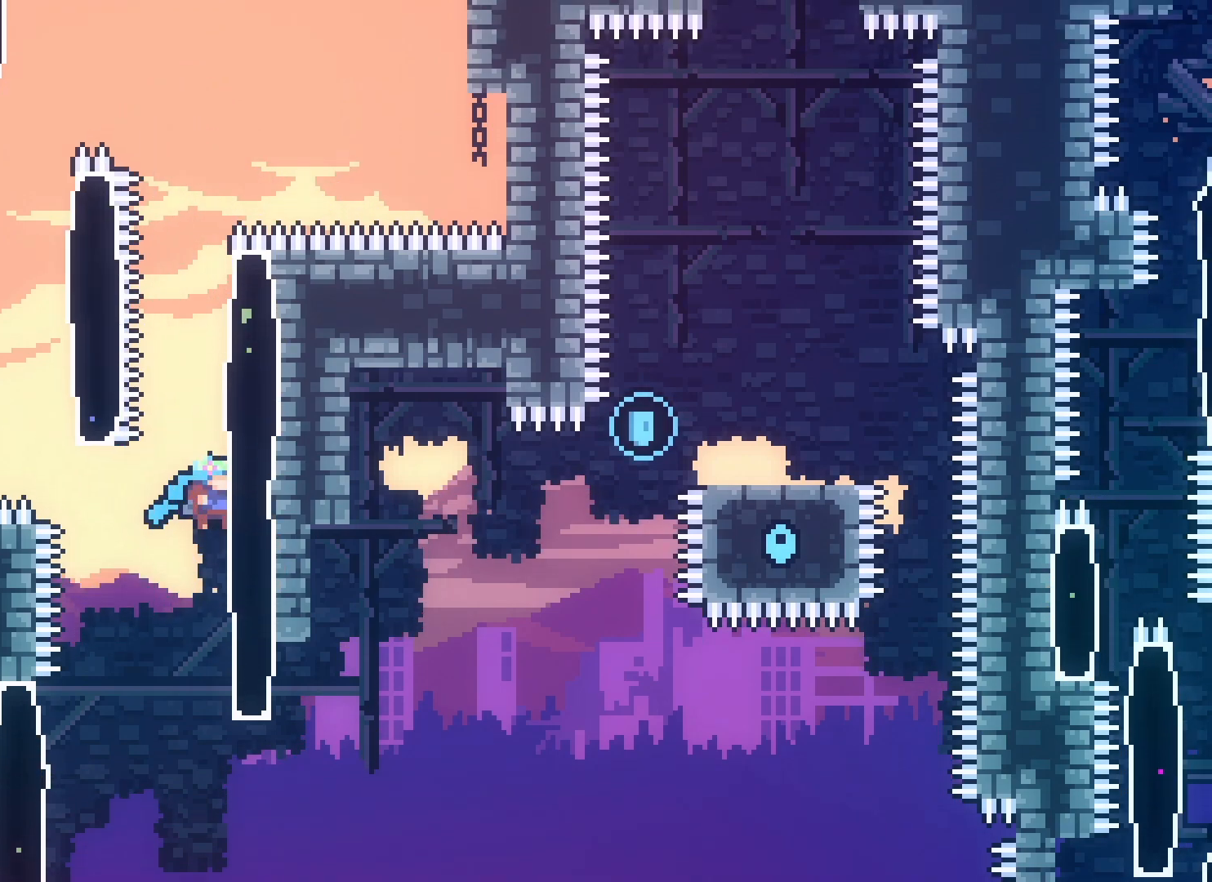
{"keys": [], "events": [[33, "right", "up"], [50, "jump2", "down"], [117, "right", "down"], [450, "jump2", "up"], [500, "right", "up"]]}
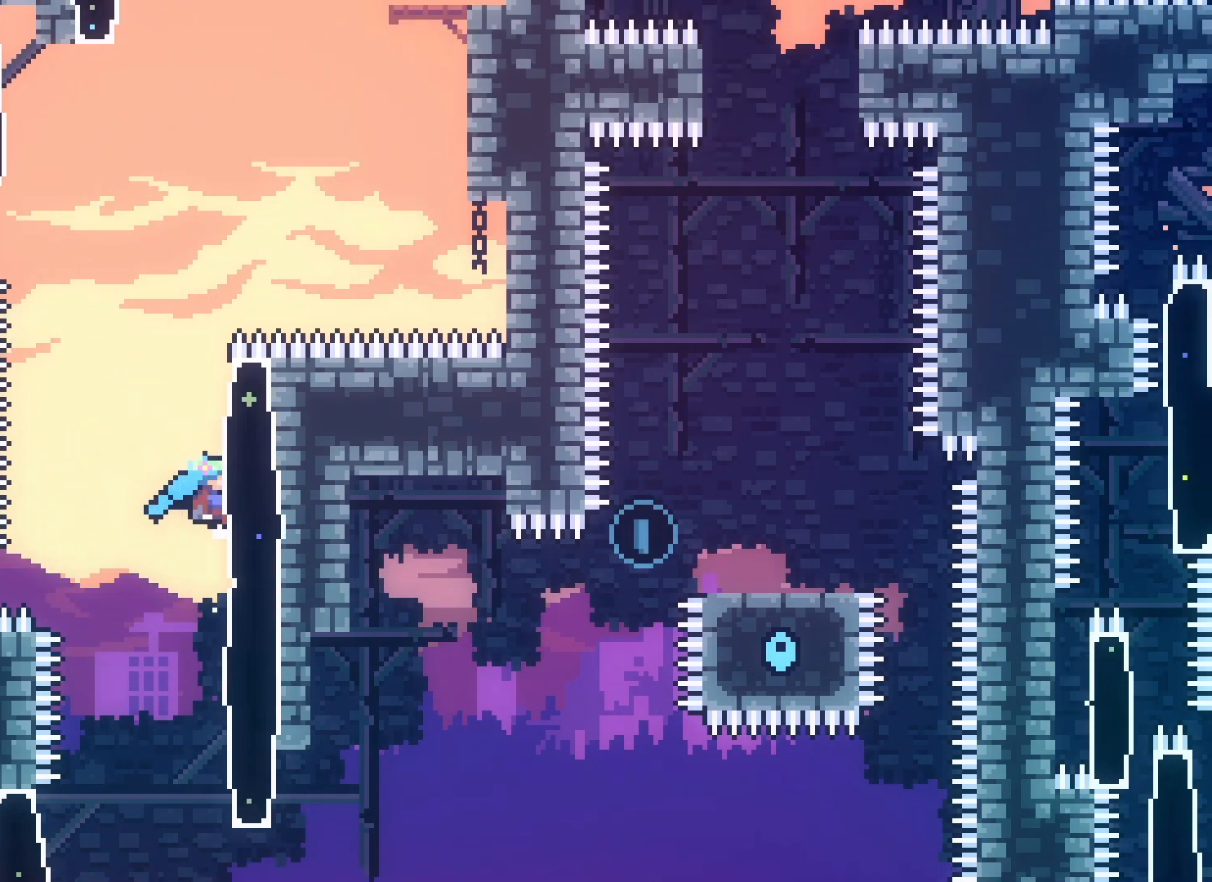
{"keys": ["grab", "right", "up"], "events": [[33, "jump2", "down"], [83, "right", "down"], [450, "grab", "down"], [450, "jump2", "up"], [483, "up", "down"]]}
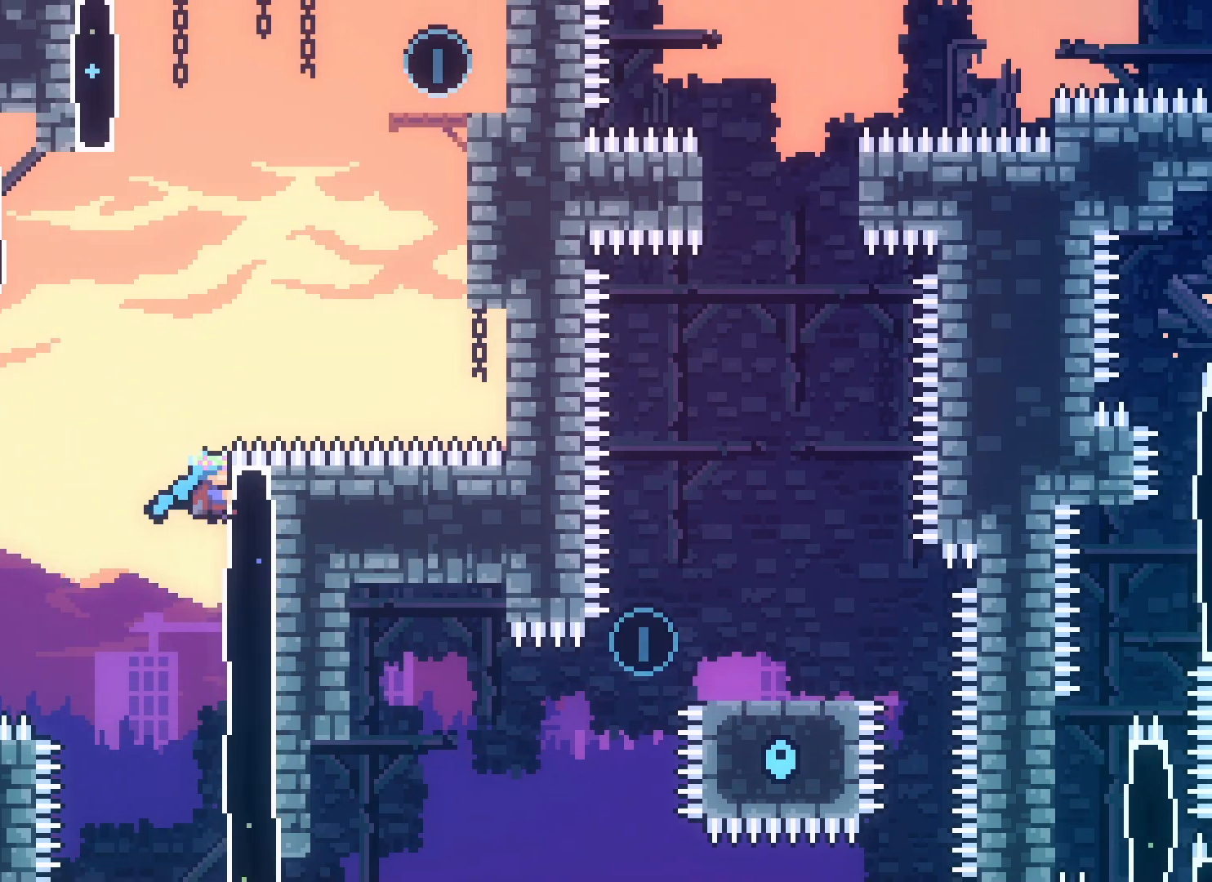
{"keys": ["grab", "up"], "events": [[17, "right", "up"]]}
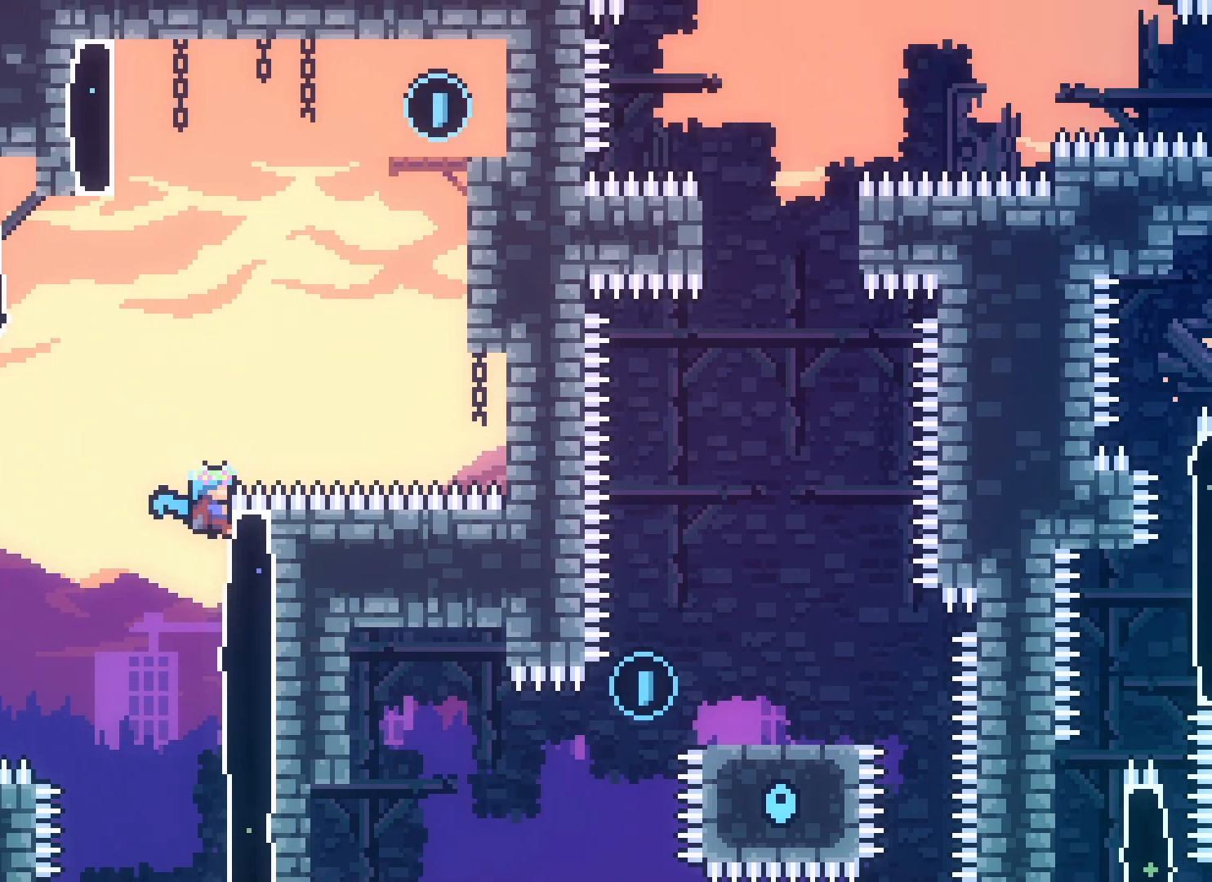
{"keys": ["grab", "jump2", "left", "up"], "events": [[317, "left", "down"], [467, "jump2", "down"]]}
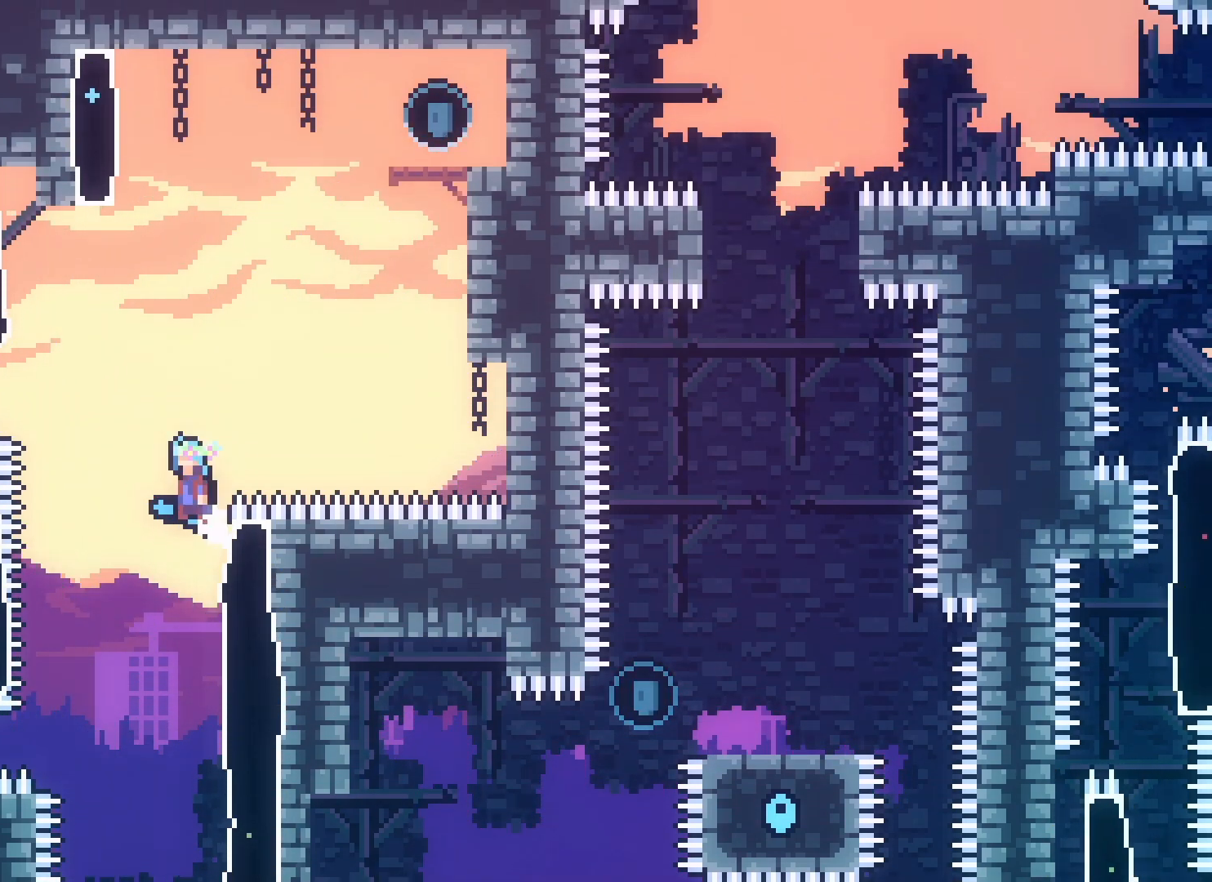
{"keys": ["grab", "jump2", "left", "up"], "events": []}
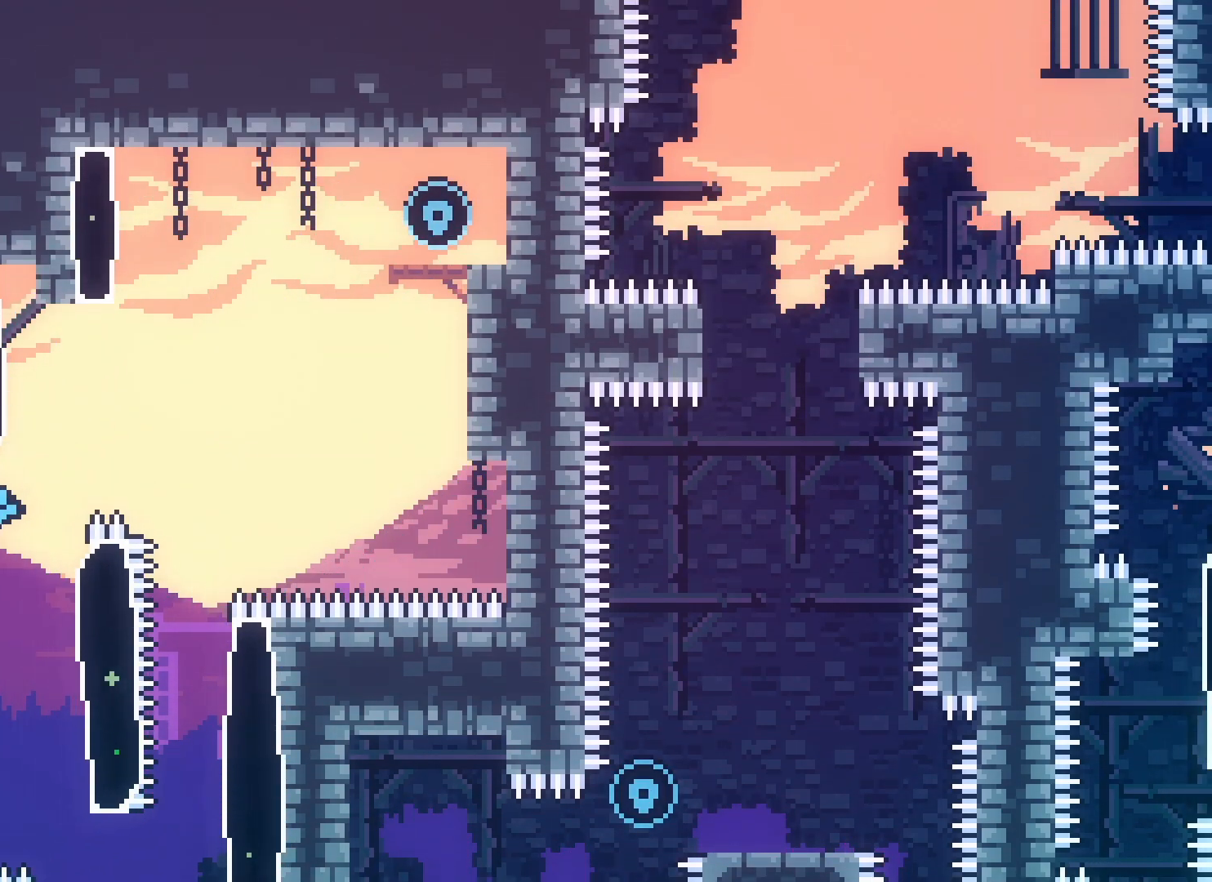
{"keys": ["jump2", "left"], "events": [[117, "jump2", "up"], [183, "grab", "up"], [233, "up", "up"], [250, "jump2", "down"], [250, "left", "up"], [333, "left", "down"]]}